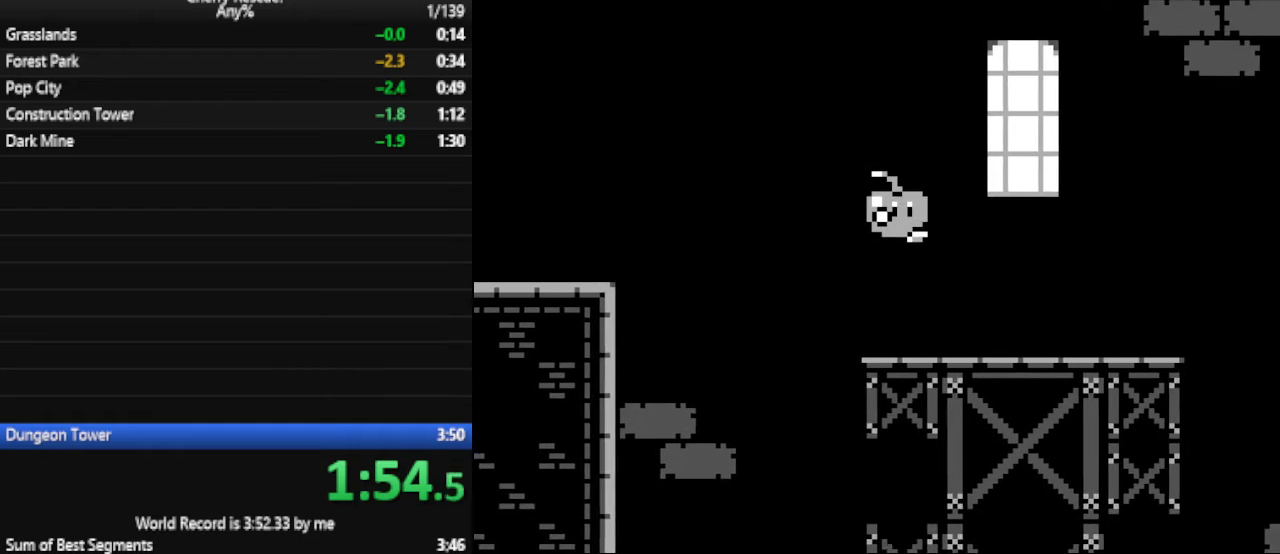
Gameplay with keyboard; each line is a JSON object with the keys held at the frame after it. "events" lists presses ("down") and releases ("up") of ".", "/", "0", "1", "2", "3", "4", "5", "6", "7", "8", "9", "a", "alt_l", "alt_r", "b", "backspace", "c", "caps_lock", "comma", "ctrl_l", "ctrl_r", "d", "down", "e", "escape", "f", "f1", "f10", "f11", "f12", "f2", "f3", "f4", "f5", "f6", "f7", "f8", "f9", "g", "h", "i", "j", "k", "l", "lbracket", "left", "m", "n", "num0", "num1", "num2", "num3", "num4", "num5", "num6", "num7", "num8", "num9", "o", "p", "q", "quote", "r", "rbracket", "return", "right", "s", "semicolon", "shift_l", "shift_r", "space", "super", "t", "tab", "tilde", "u", "up", "v", "w", "x", "y" and "z" between this image and that frame as [ms after this image, input, new state], when the widget could be followed in between. No other keys are recorded. Mouse input is not recorded.
{"keys": ["d", "num4", "num6"], "events": [[233, "num4", "down"]]}
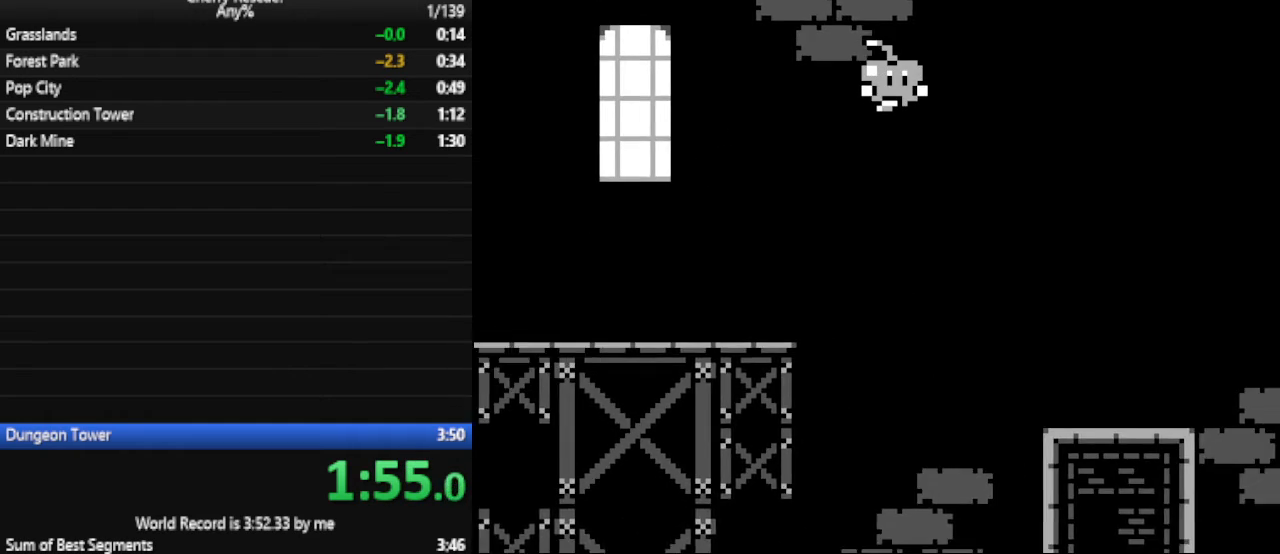
{"keys": ["d", "num4", "num6"], "events": []}
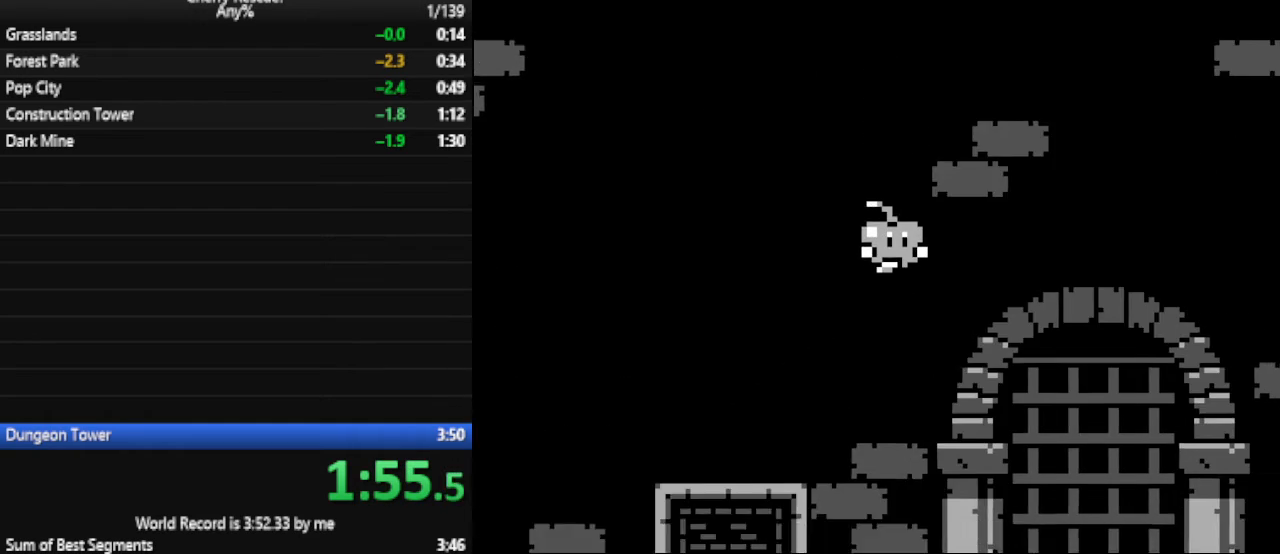
{"keys": ["a", "num6"], "events": [[200, "num4", "up"], [400, "a", "down"], [400, "d", "up"]]}
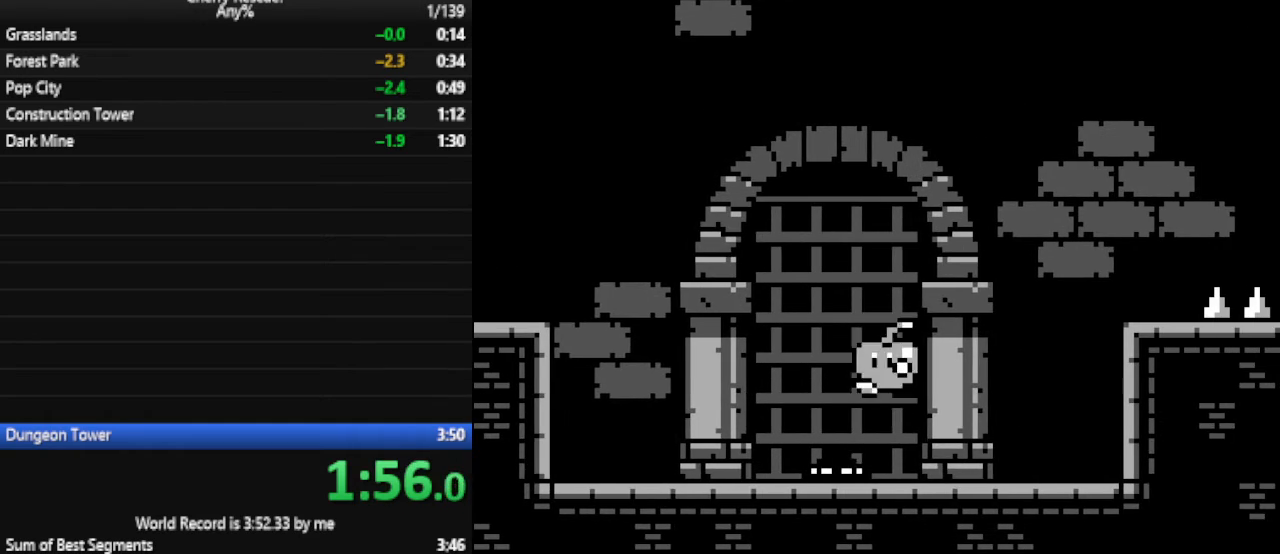
{"keys": ["d", "num6"], "events": [[33, "a", "up"], [133, "d", "down"]]}
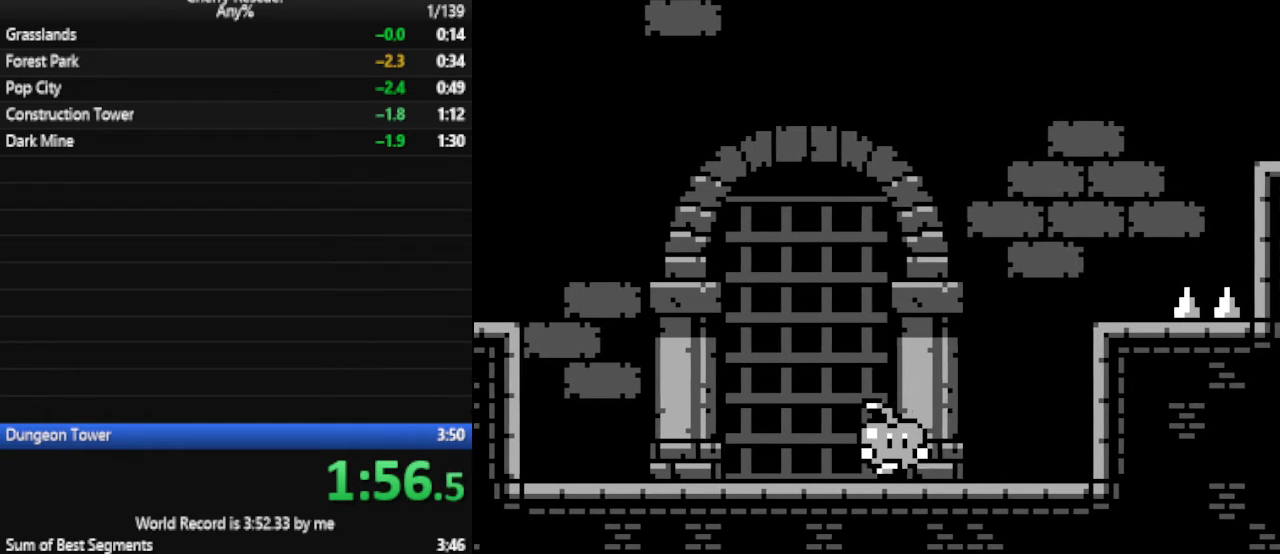
{"keys": ["num6"], "events": [[367, "d", "up"]]}
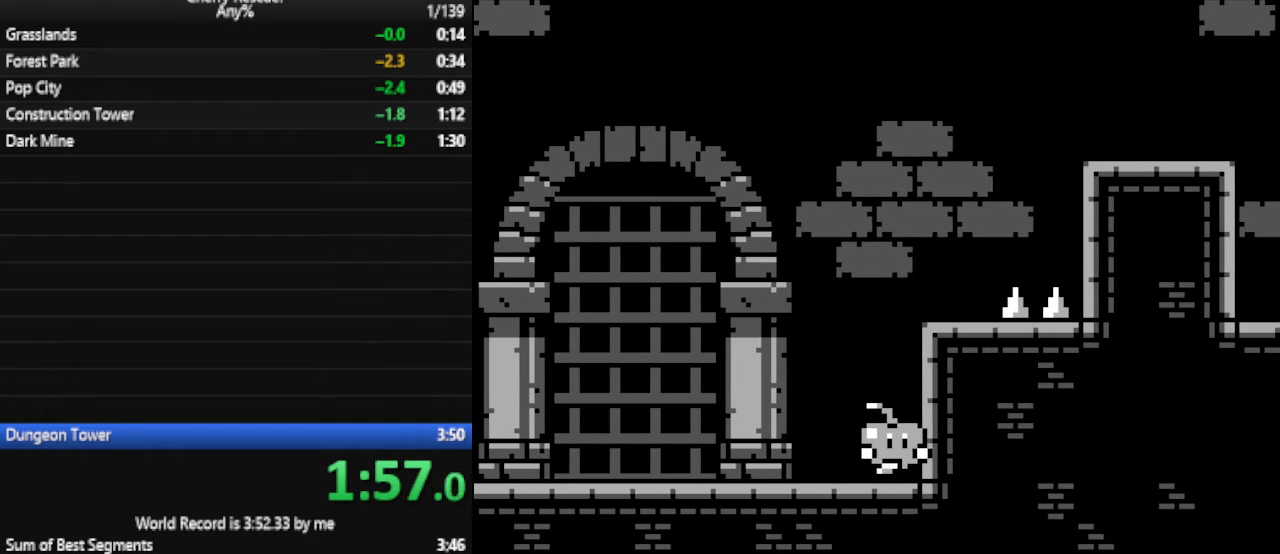
{"keys": ["d", "num4", "num6"], "events": [[67, "d", "down"], [67, "num4", "down"], [200, "num4", "up"], [267, "d", "up"], [400, "d", "down"], [500, "num4", "down"]]}
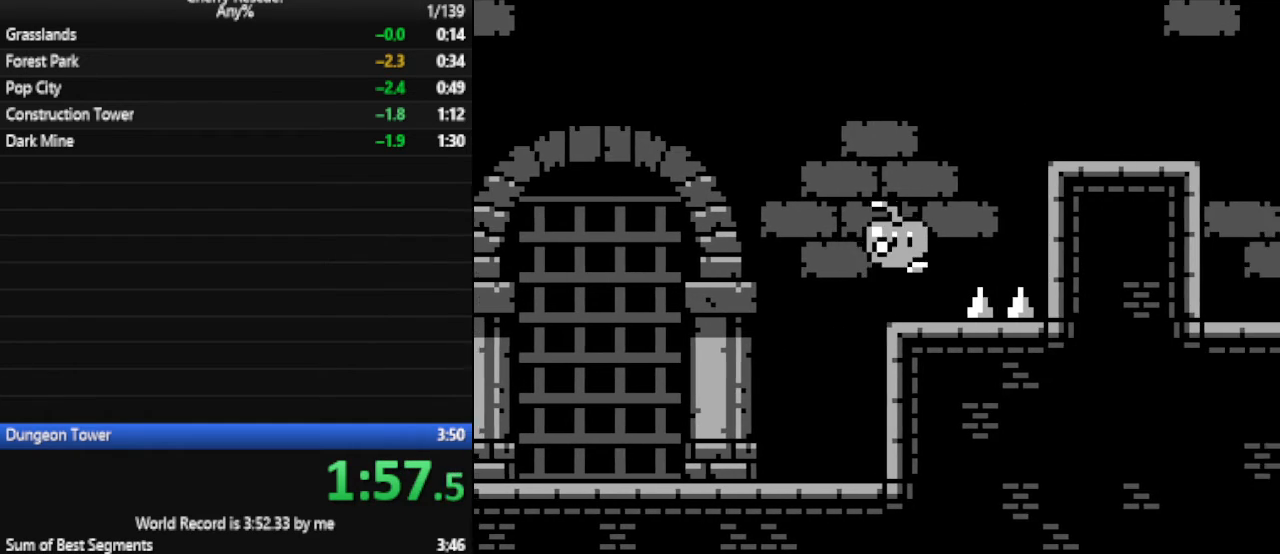
{"keys": ["d", "num6"], "events": [[233, "num4", "up"]]}
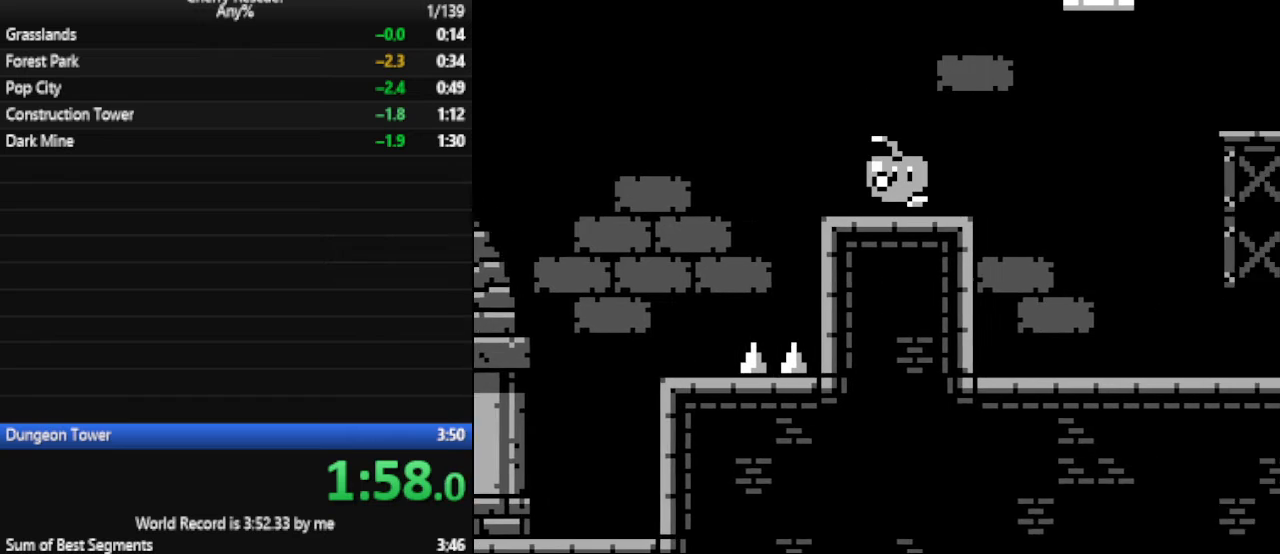
{"keys": ["d", "num6"], "events": [[200, "a", "down"], [200, "d", "up"], [333, "a", "up"], [333, "d", "down"]]}
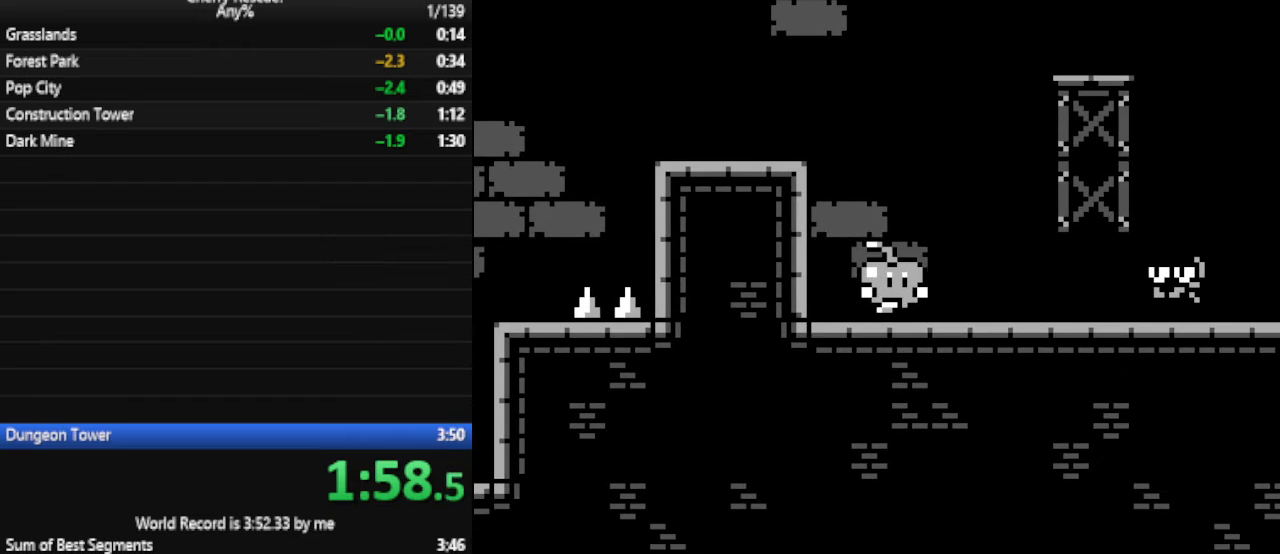
{"keys": ["d", "num6"], "events": [[33, "num4", "down"], [300, "num4", "up"]]}
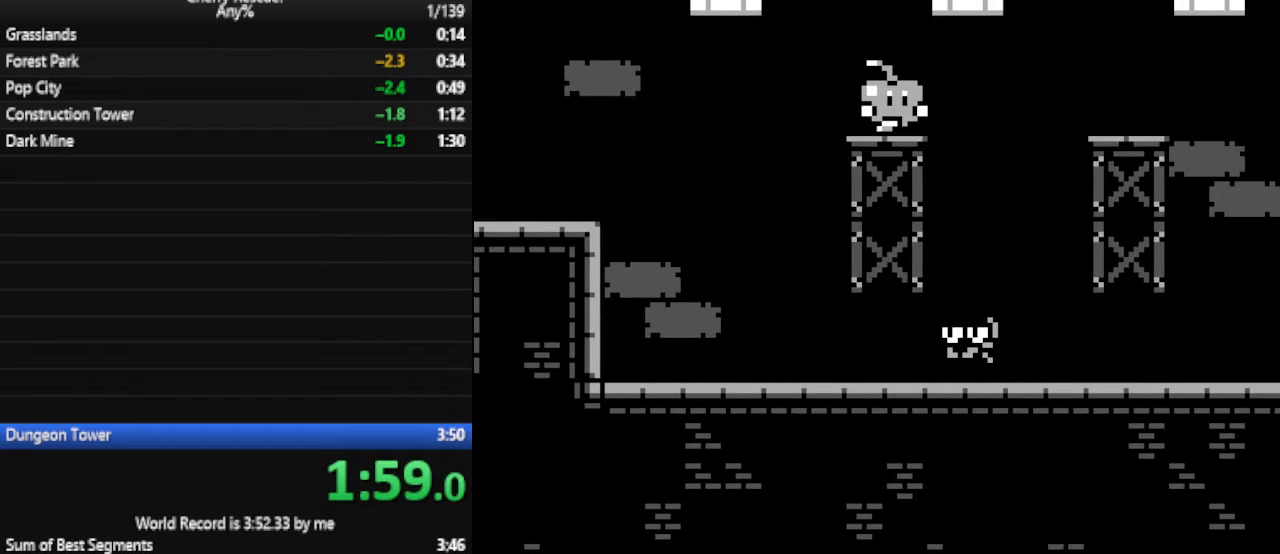
{"keys": ["d", "num6"], "events": [[33, "num4", "down"], [300, "num4", "up"]]}
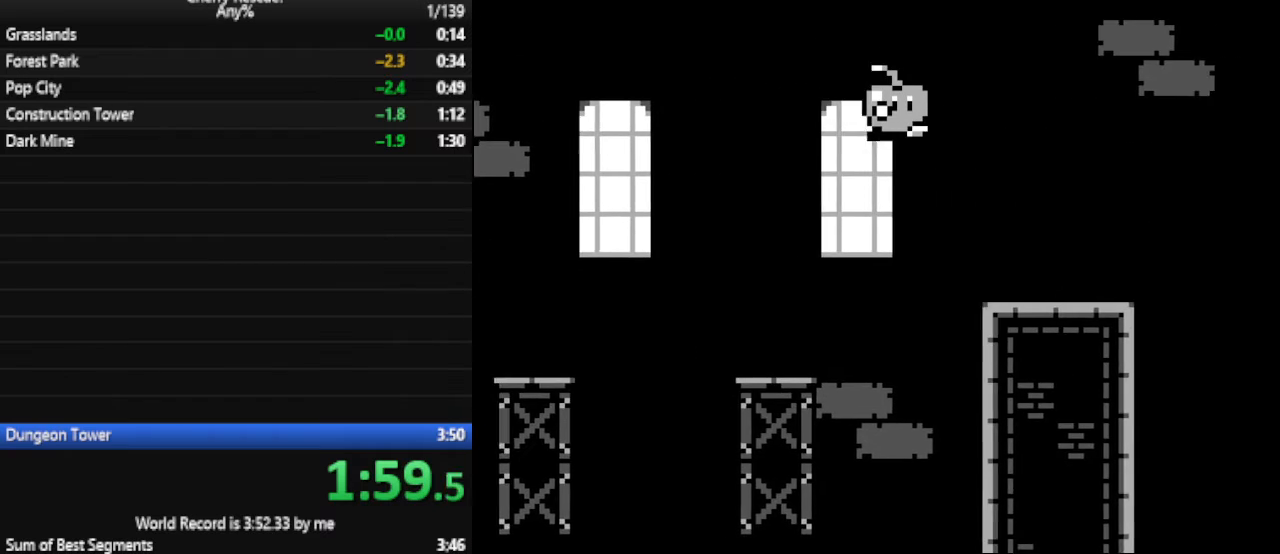
{"keys": ["d", "num6"], "events": [[233, "num4", "down"], [367, "num4", "up"]]}
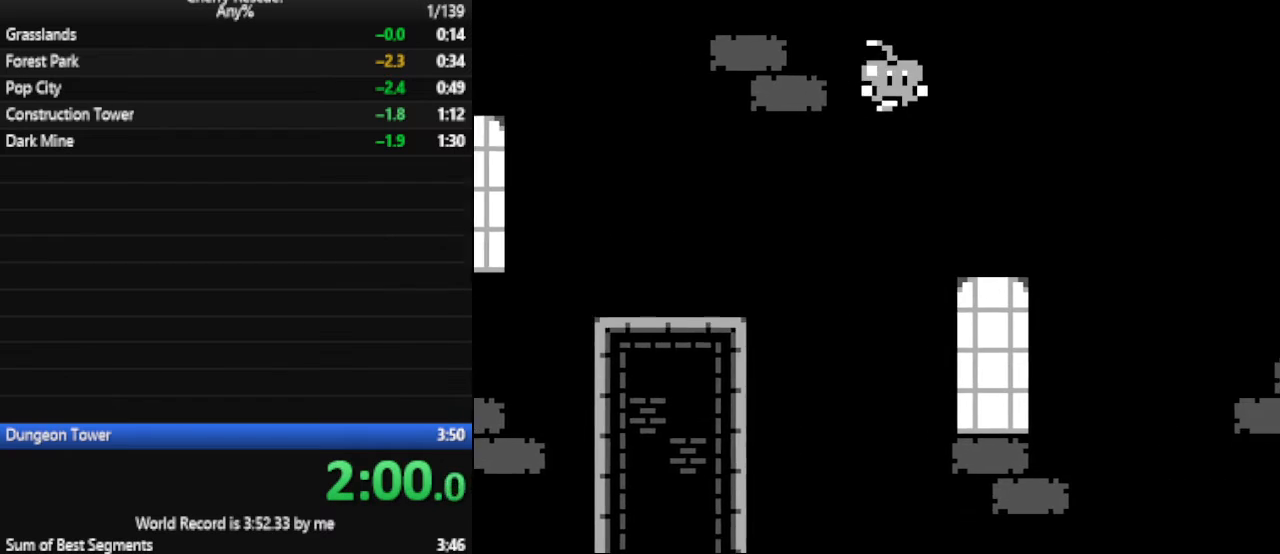
{"keys": ["a", "num6"], "events": [[300, "a", "down"], [300, "d", "up"]]}
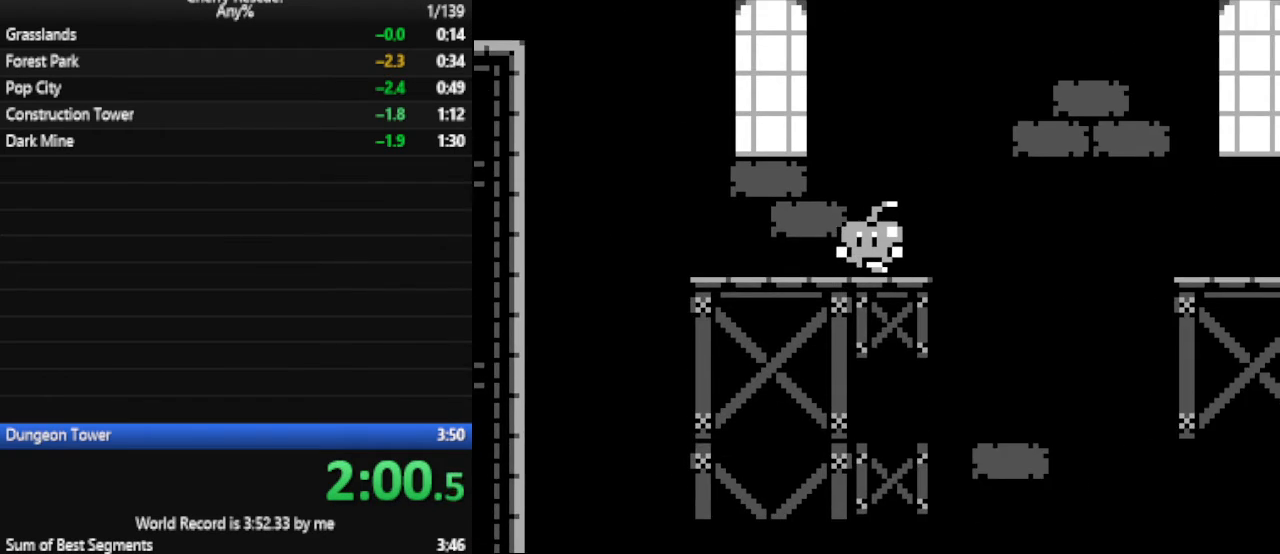
{"keys": ["d", "num6"], "events": [[233, "a", "up"], [267, "d", "down"]]}
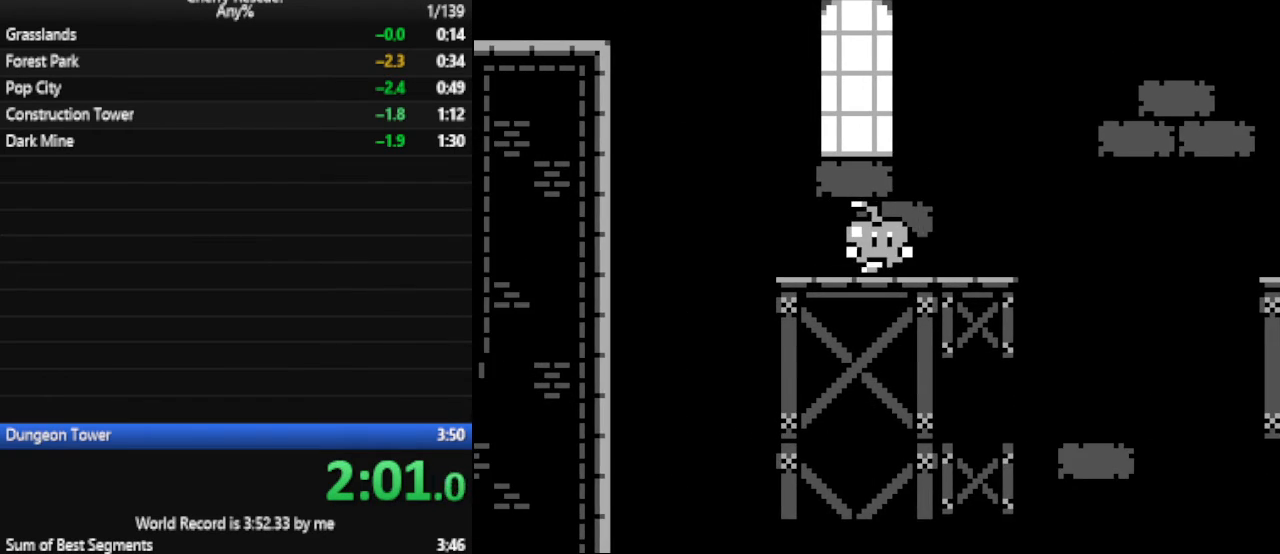
{"keys": ["d", "num6"], "events": [[133, "num4", "down"], [467, "num4", "up"]]}
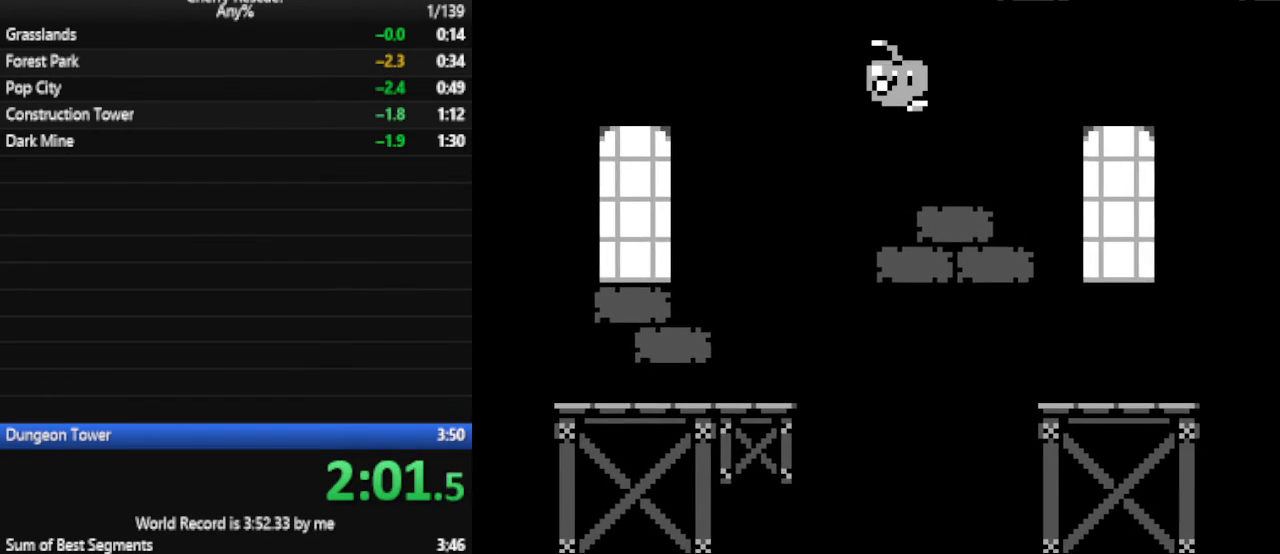
{"keys": ["d", "num6"], "events": [[200, "a", "down"], [200, "d", "up"], [300, "a", "up"], [433, "d", "down"]]}
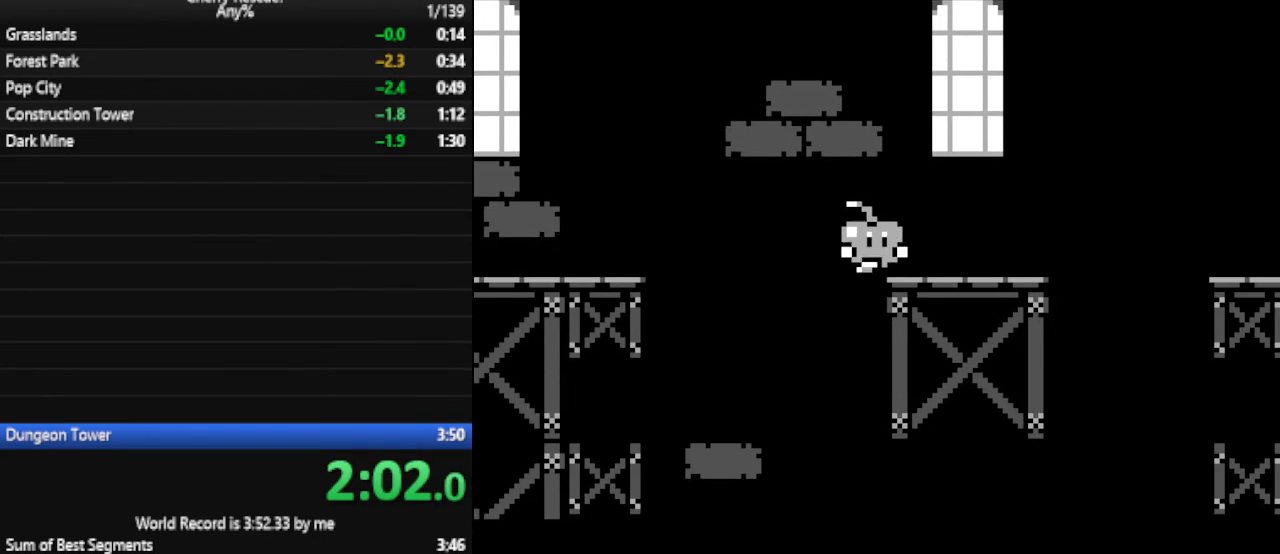
{"keys": ["d", "num4", "num6"], "events": [[367, "num4", "down"]]}
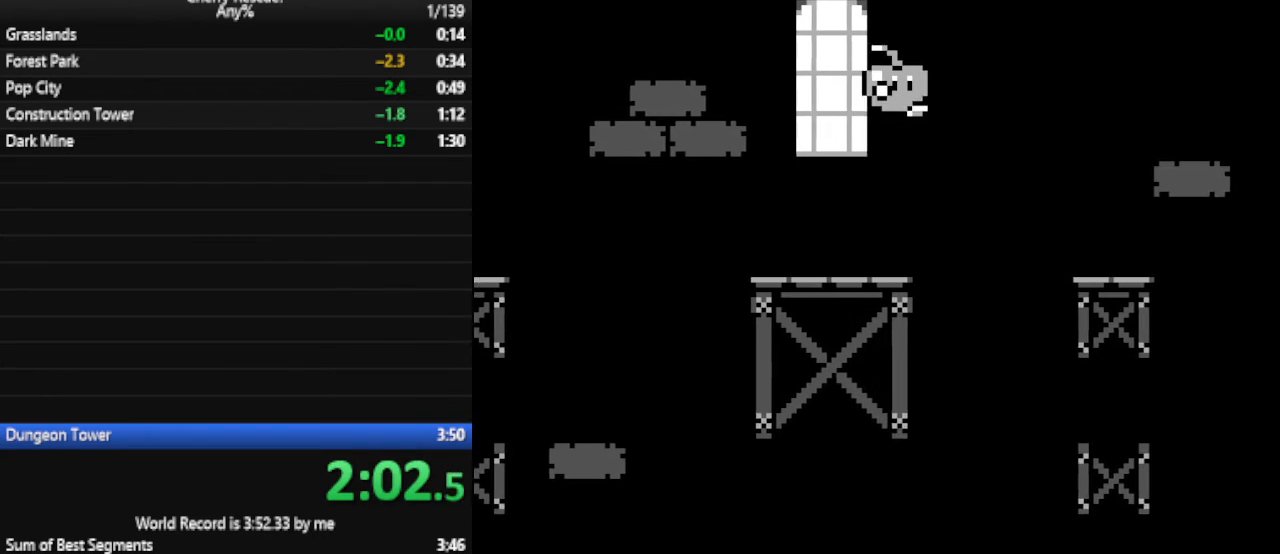
{"keys": ["num6"], "events": [[133, "num4", "up"], [300, "d", "up"], [333, "a", "down"], [433, "a", "up"]]}
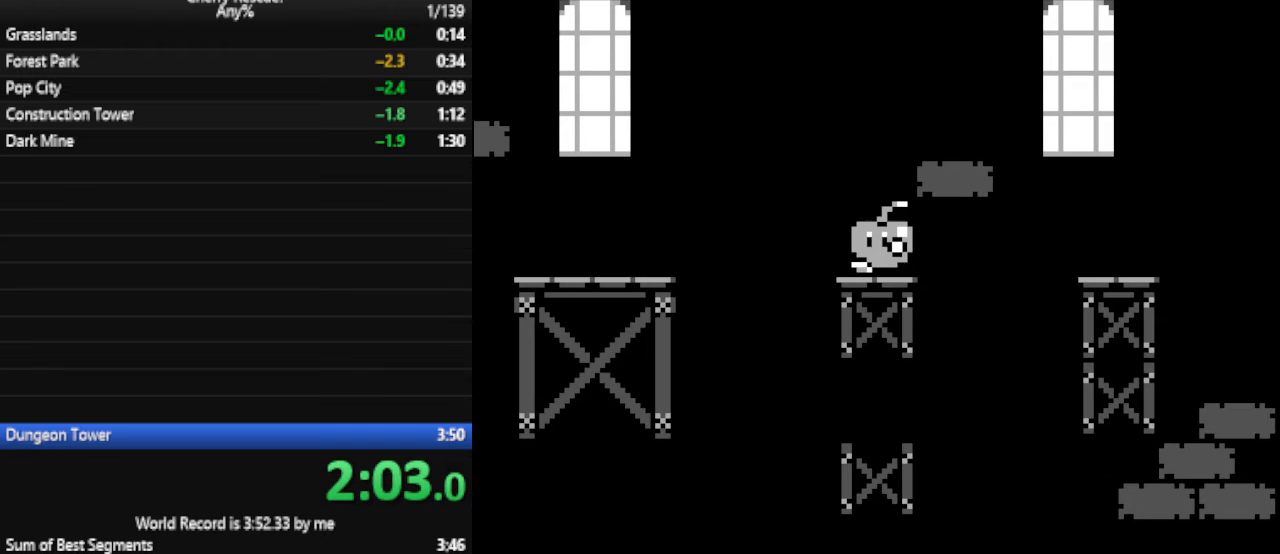
{"keys": ["d", "num4", "num6"], "events": [[167, "d", "down"], [267, "num4", "down"]]}
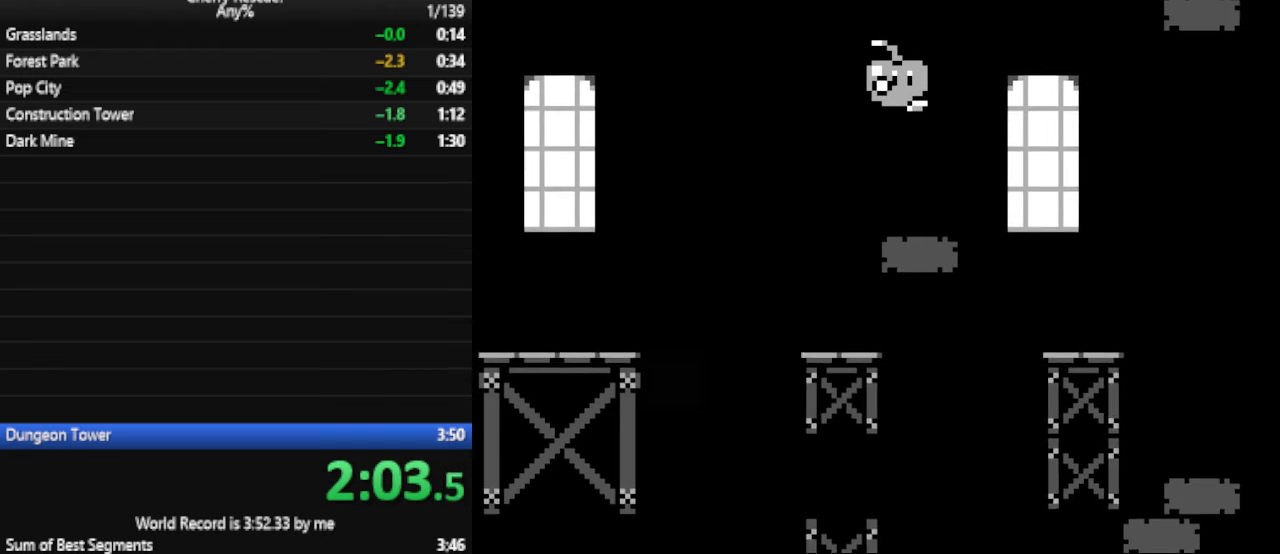
{"keys": ["num6"], "events": [[167, "num4", "up"], [333, "d", "up"], [400, "a", "down"], [467, "a", "up"]]}
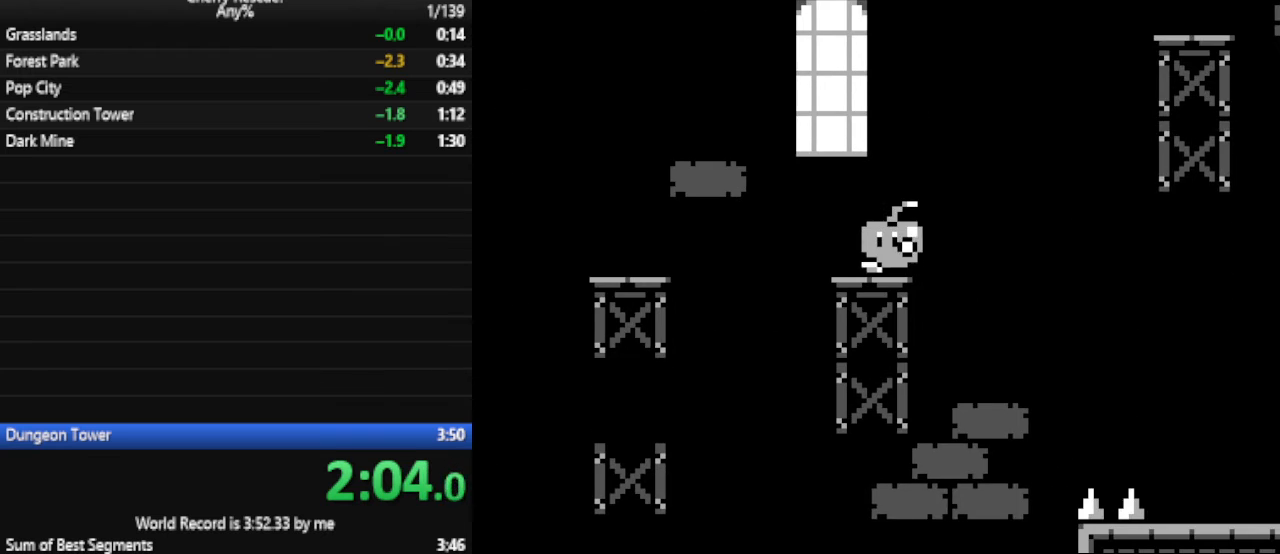
{"keys": ["d", "num4", "num6"], "events": [[133, "d", "down"], [200, "num4", "down"]]}
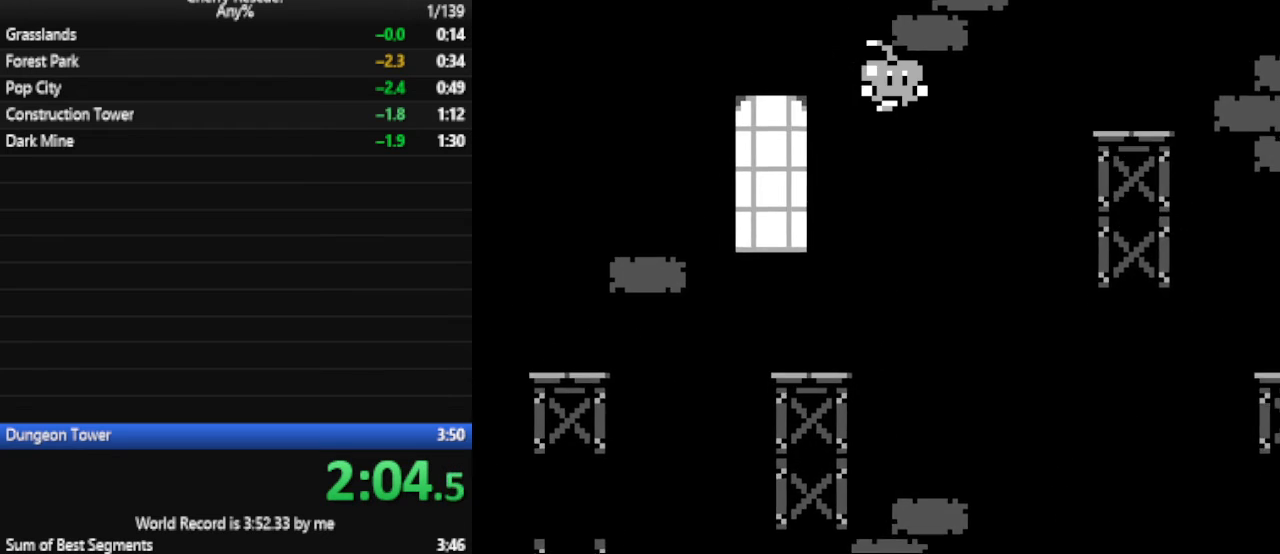
{"keys": ["d", "num4", "num6"], "events": [[300, "num4", "up"], [433, "num4", "down"]]}
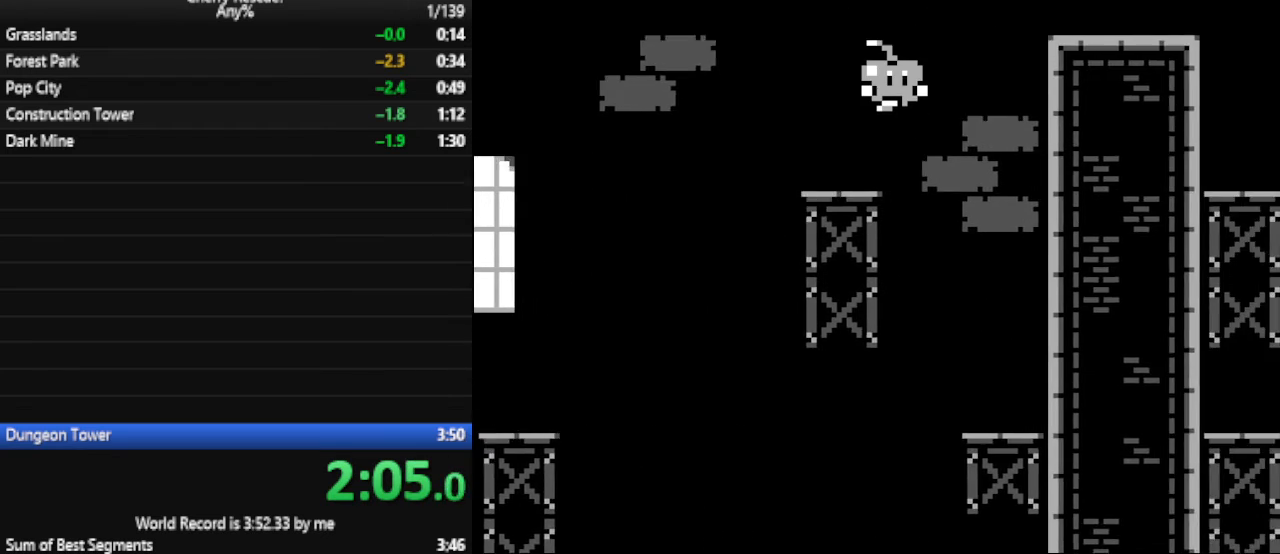
{"keys": ["a", "num6"], "events": [[100, "num4", "up"], [500, "a", "down"], [500, "d", "up"]]}
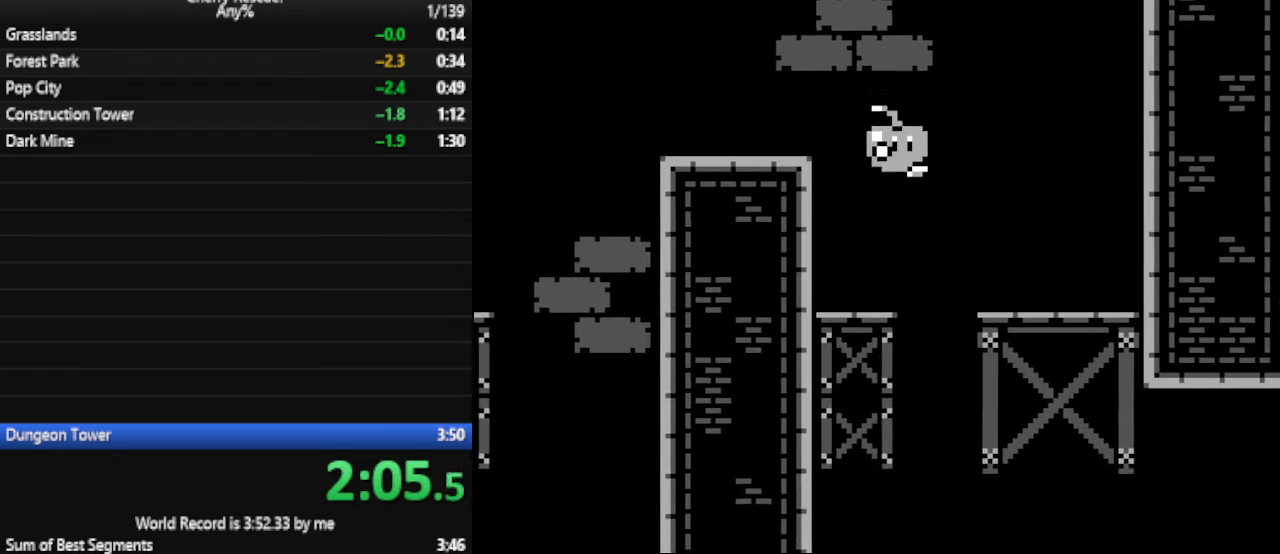
{"keys": ["num6"], "events": [[200, "a", "up"], [333, "d", "down"], [433, "d", "up"]]}
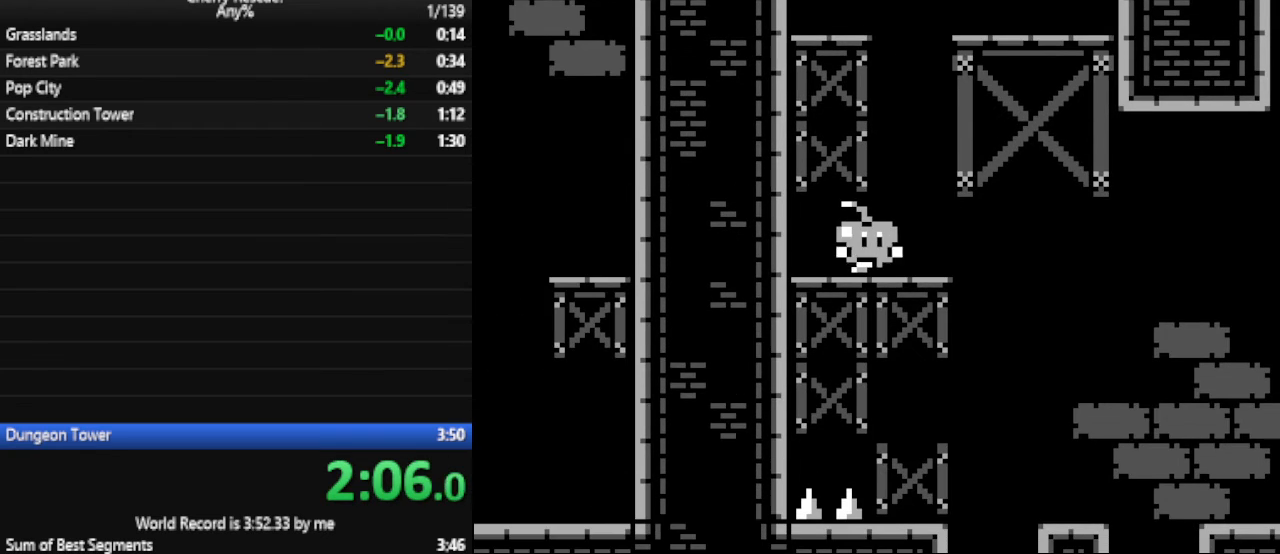
{"keys": ["d", "num6"], "events": [[67, "d", "down"]]}
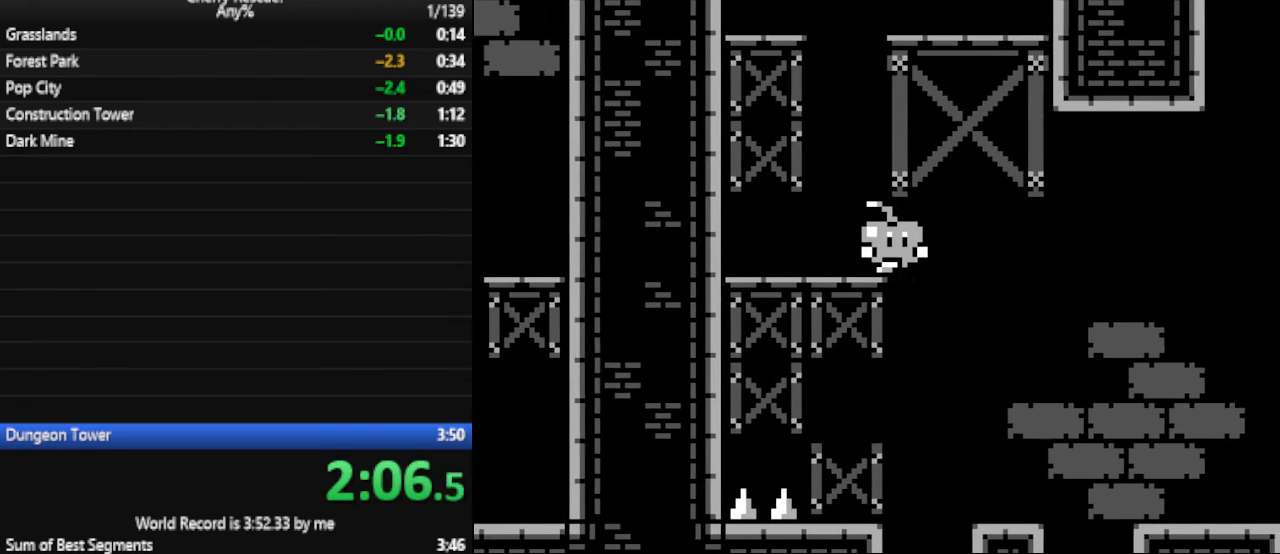
{"keys": ["d", "num4", "num6"], "events": [[33, "d", "up"], [133, "a", "down"], [167, "a", "up"], [267, "d", "down"], [467, "num4", "down"]]}
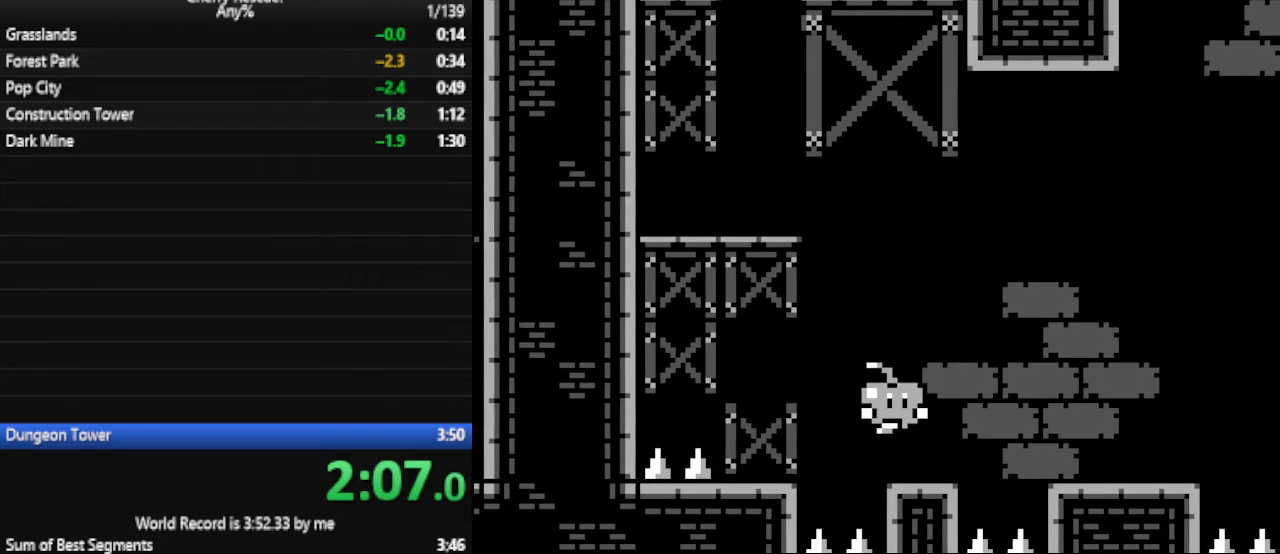
{"keys": ["d", "num6"], "events": [[133, "num4", "up"]]}
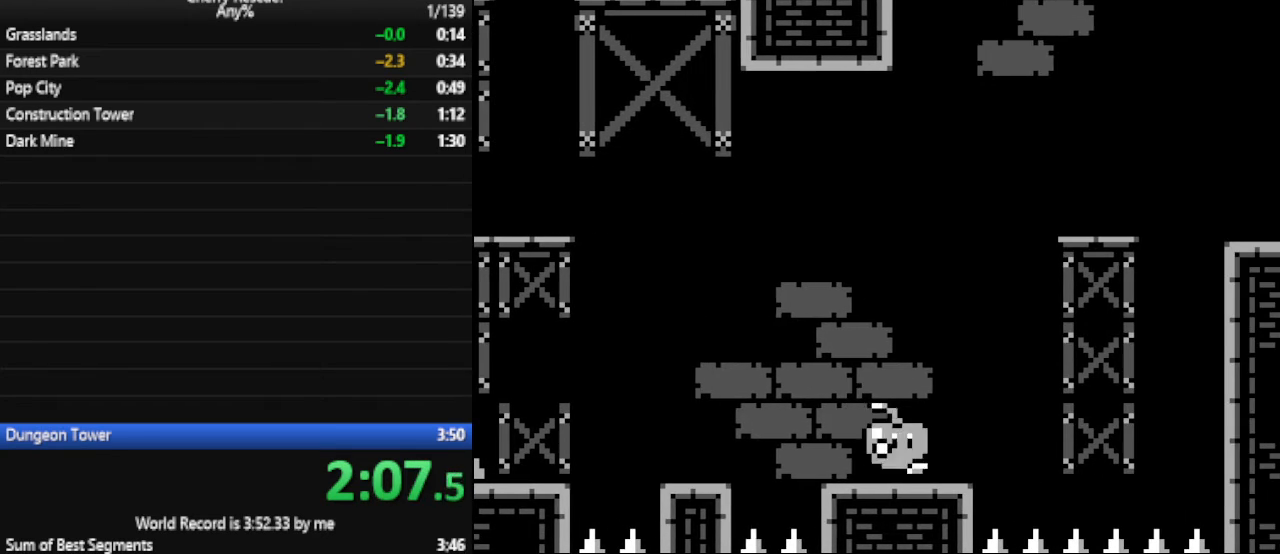
{"keys": ["d", "num4", "num6"], "events": [[33, "a", "down"], [33, "d", "up"], [100, "a", "up"], [100, "d", "down"], [267, "d", "up"], [433, "d", "down"], [500, "num4", "down"]]}
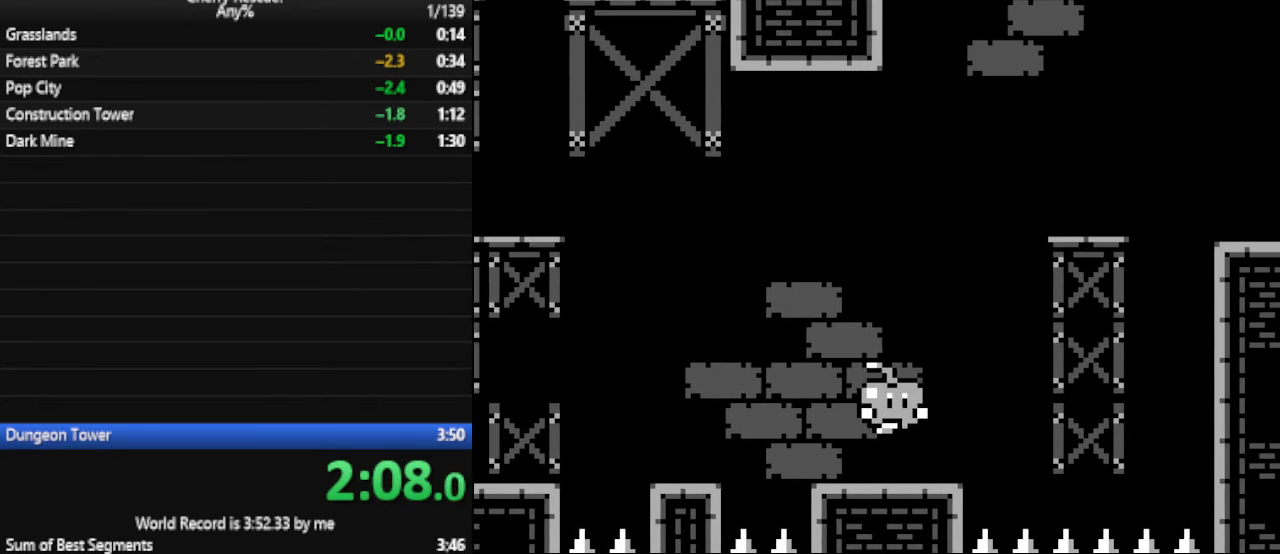
{"keys": ["d", "num6"], "events": [[400, "num4", "up"]]}
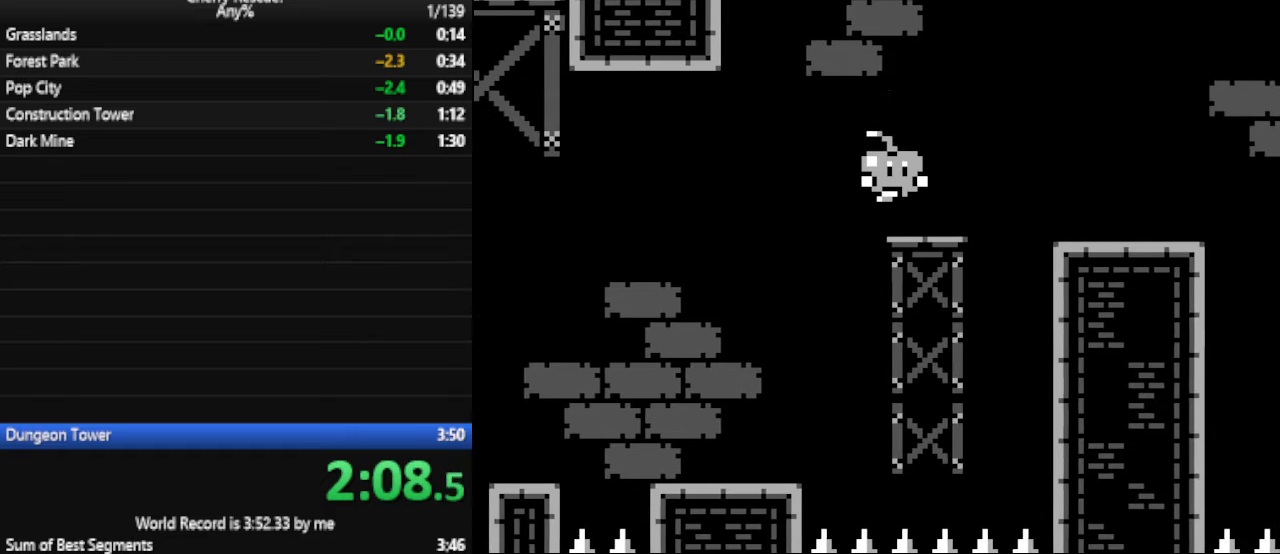
{"keys": ["num6"], "events": [[100, "num4", "down"], [200, "num4", "up"], [300, "d", "up"], [333, "a", "down"], [433, "a", "up"]]}